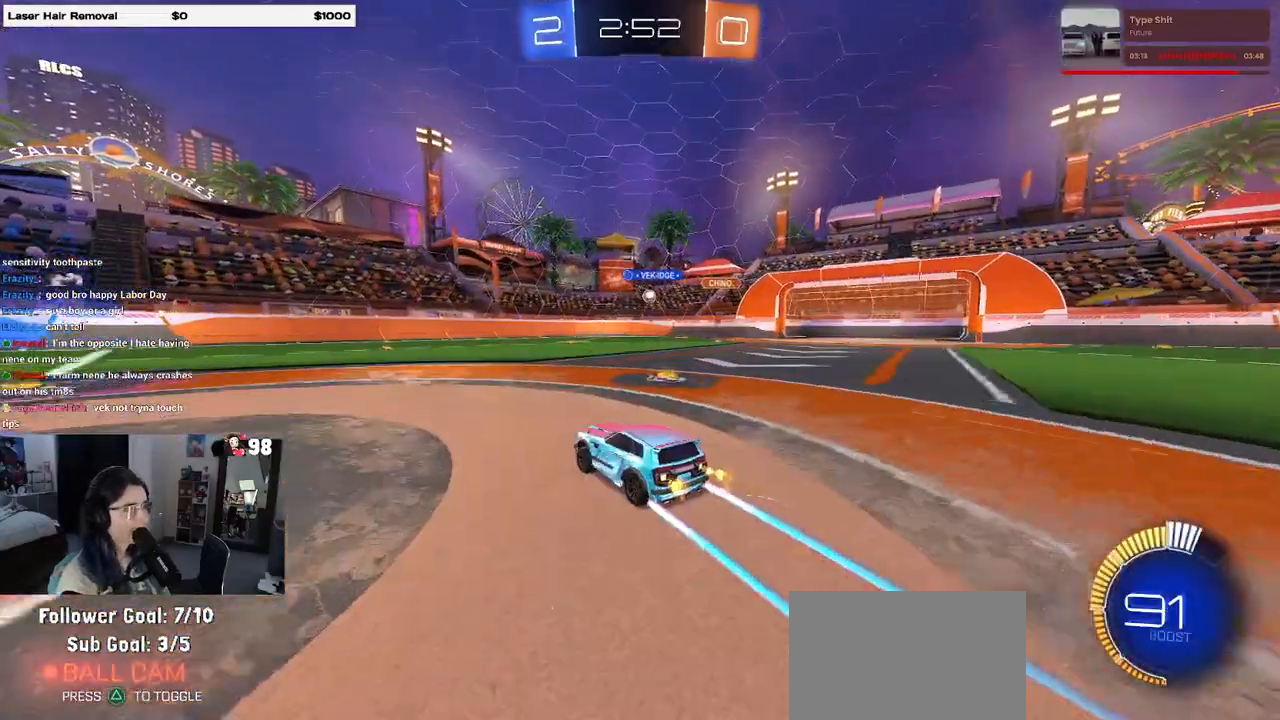
Gameplay with a controller (PlayStation layout); each line is a JSON object with the inputs held at the frame after it. "events" lists button and stick changes between this image and that frame as [ms after this image, input, new state], when the widget could be followed in between.
{"buttons": ["SQUARE", "R2"], "left_stick": "down-right", "right_stick": "center", "events": [[50, "R2", "up"], [100, "L2", "down"], [183, "left_stick", "center"], [267, "R2", "down"], [267, "left_stick", "down-right"], [283, "L2", "up"], [383, "SQUARE", "down"]]}
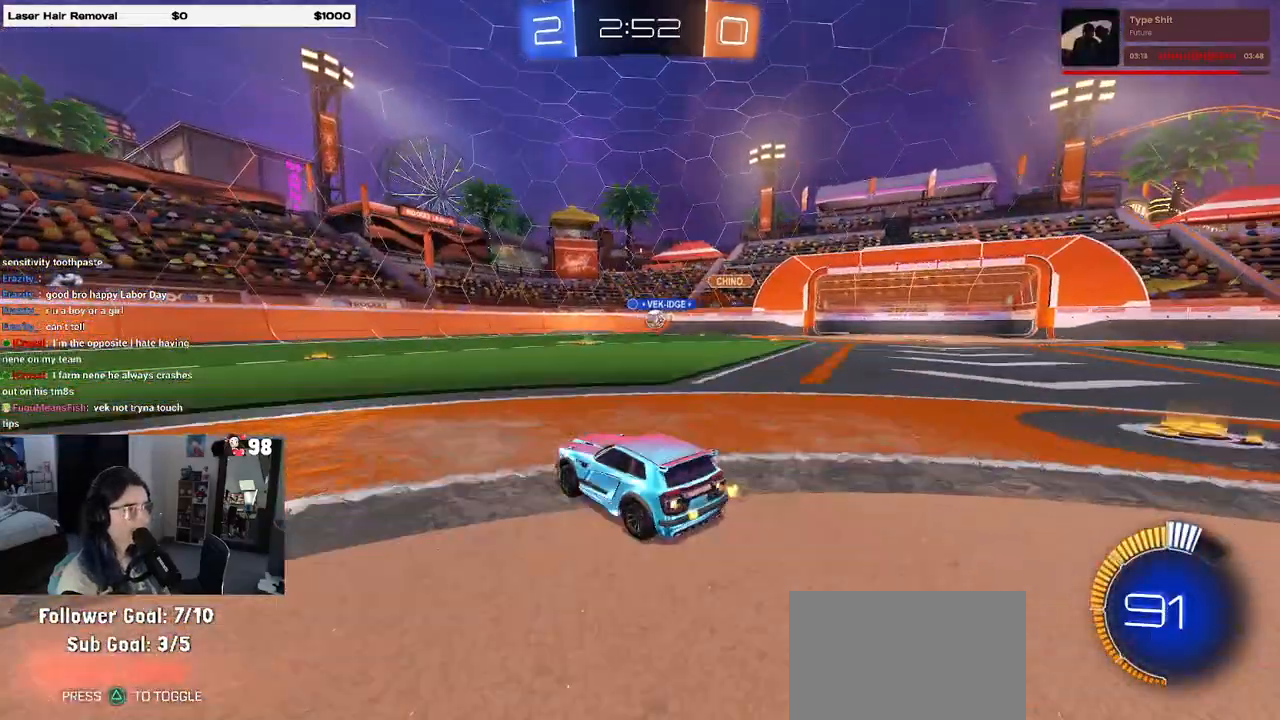
{"buttons": ["CROSS", "R2"], "left_stick": "down-left", "right_stick": "center", "events": [[17, "SQUARE", "up"], [183, "left_stick", "right"], [500, "CROSS", "down"], [500, "left_stick", "down-left"]]}
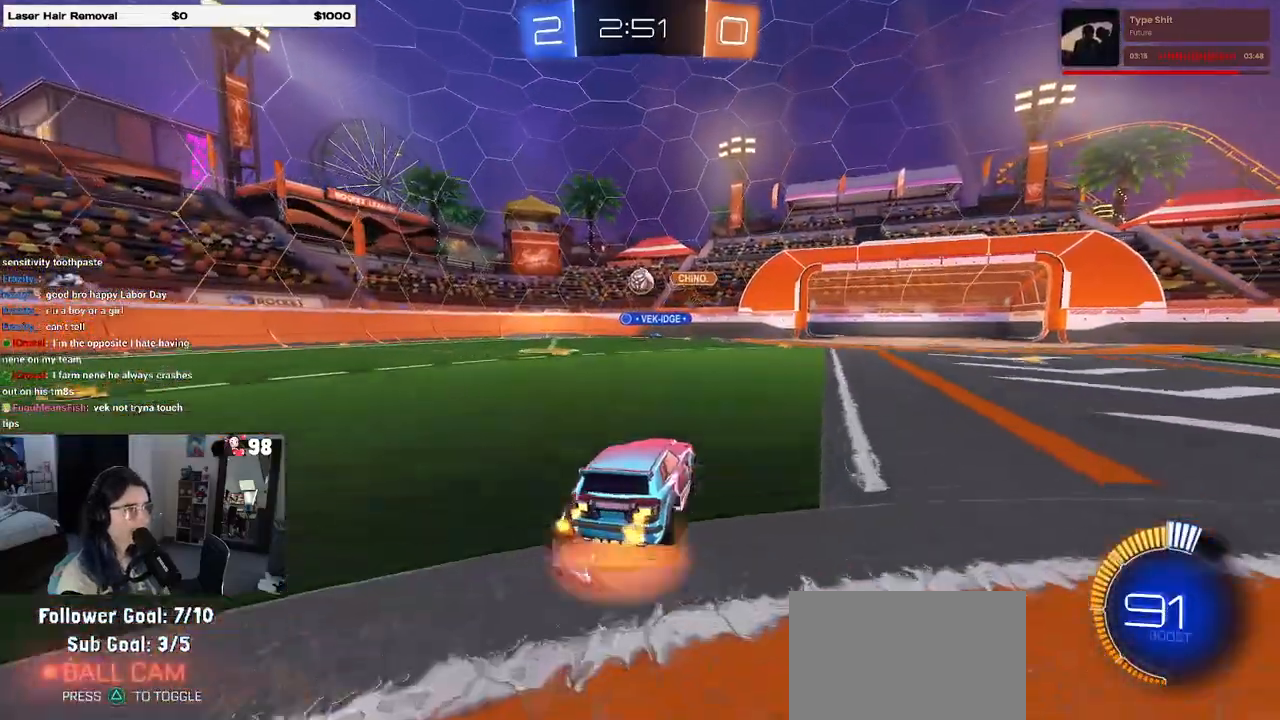
{"buttons": ["R1", "R2"], "left_stick": "left", "right_stick": "center", "events": [[50, "left_stick", "down"], [133, "CROSS", "up"], [133, "left_stick", "center"], [167, "CROSS", "down"], [217, "R1", "down"], [217, "left_stick", "left"], [300, "L1", "down"], [350, "CROSS", "up"], [500, "L1", "up"]]}
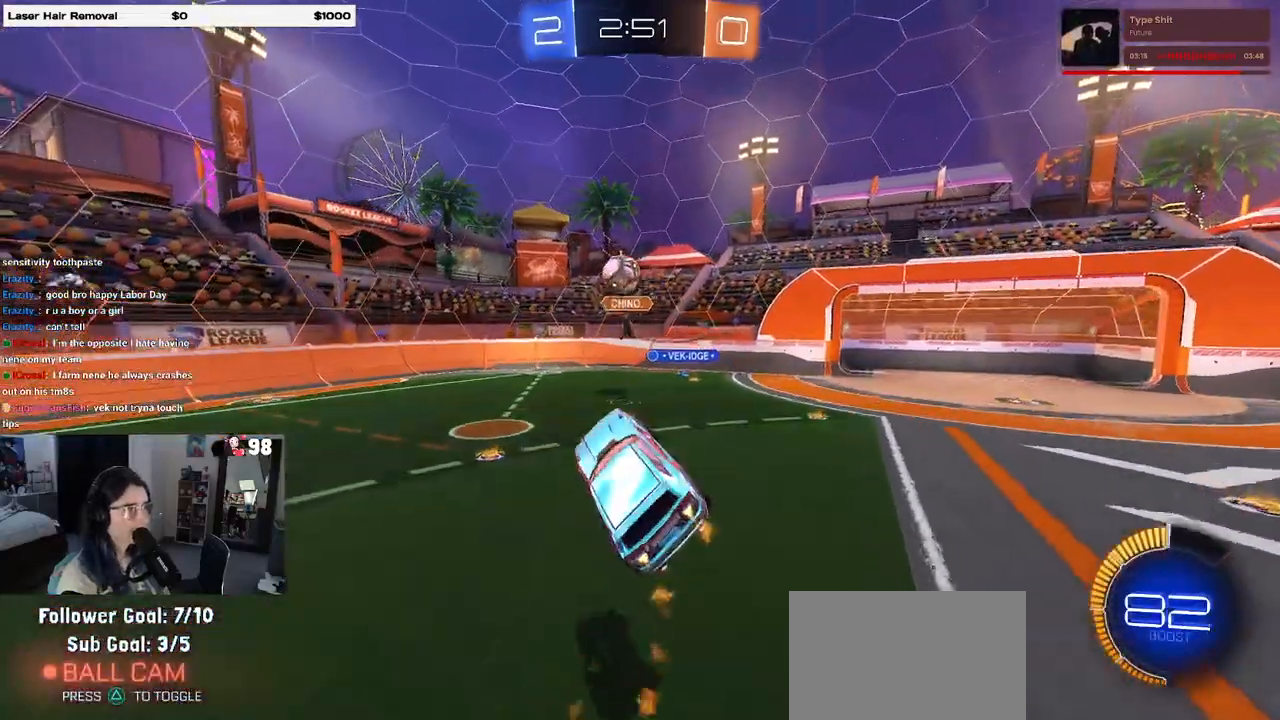
{"buttons": ["R2"], "left_stick": "up", "right_stick": "center", "events": [[50, "left_stick", "center"], [133, "left_stick", "right"], [250, "R1", "up"], [283, "left_stick", "center"], [350, "left_stick", "left"], [467, "left_stick", "up"]]}
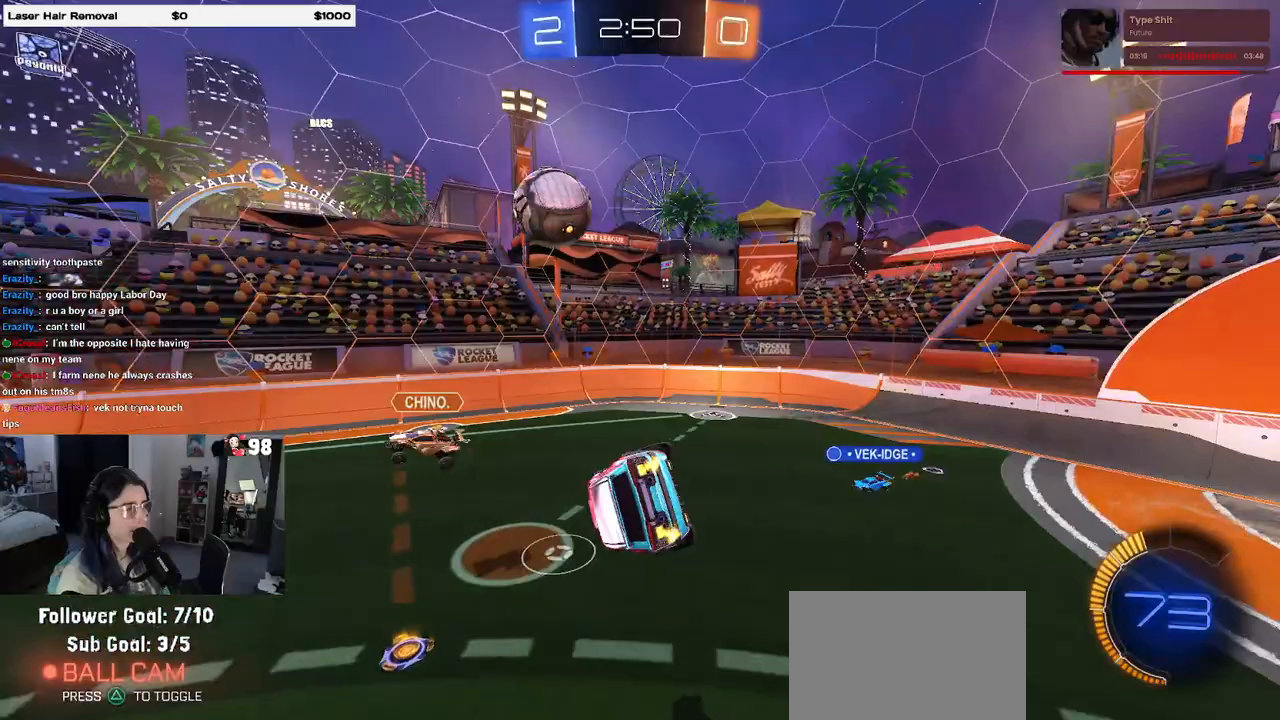
{"buttons": ["SQUARE", "R1", "R2"], "left_stick": "center", "right_stick": "center", "events": [[67, "R1", "down"], [117, "SQUARE", "down"], [133, "left_stick", "right"], [183, "left_stick", "down-right"], [417, "left_stick", "center"]]}
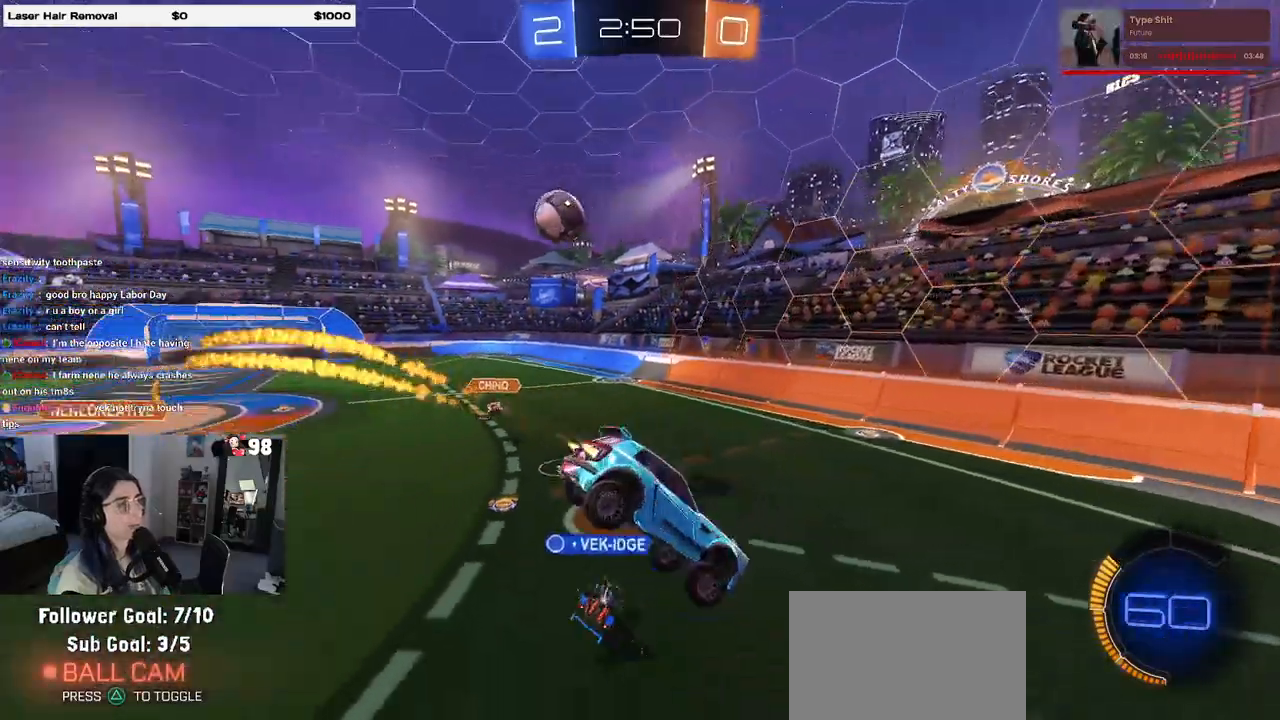
{"buttons": ["R1", "R2"], "left_stick": "center", "right_stick": "center", "events": [[50, "left_stick", "down"], [133, "SQUARE", "up"], [200, "left_stick", "left"], [267, "left_stick", "center"]]}
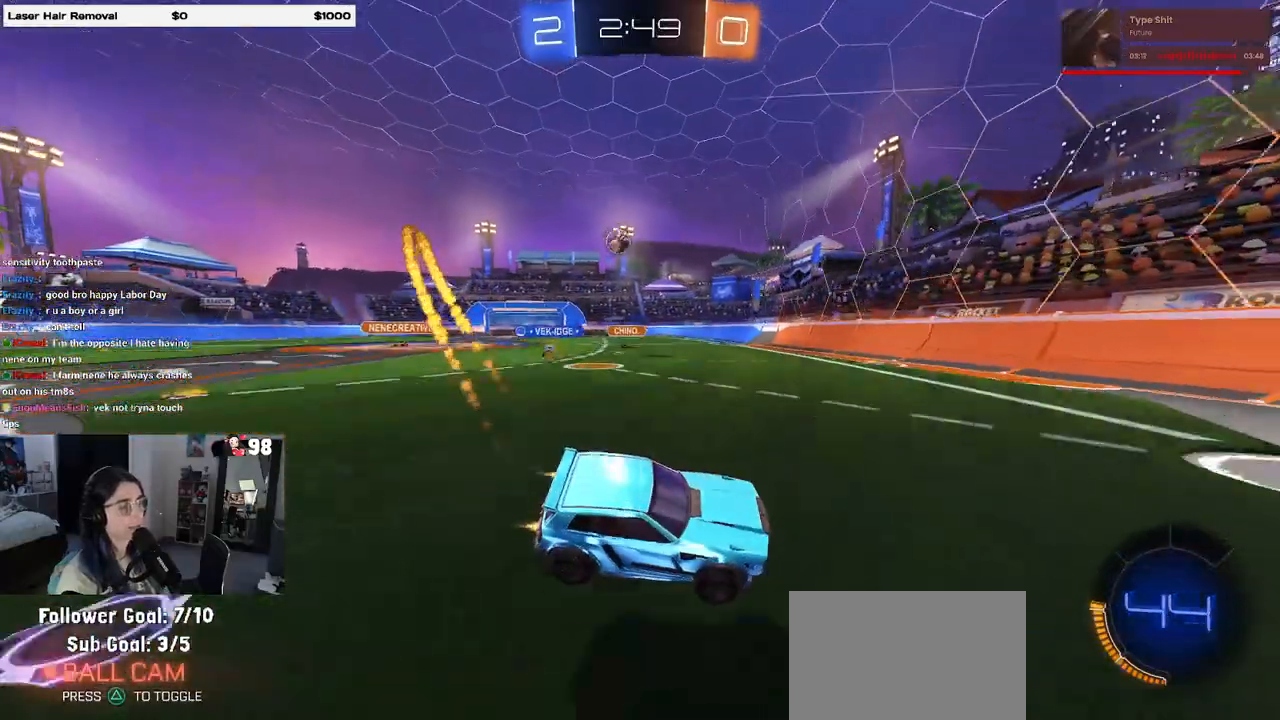
{"buttons": ["R1", "R2"], "left_stick": "left", "right_stick": "center", "events": [[50, "left_stick", "left"]]}
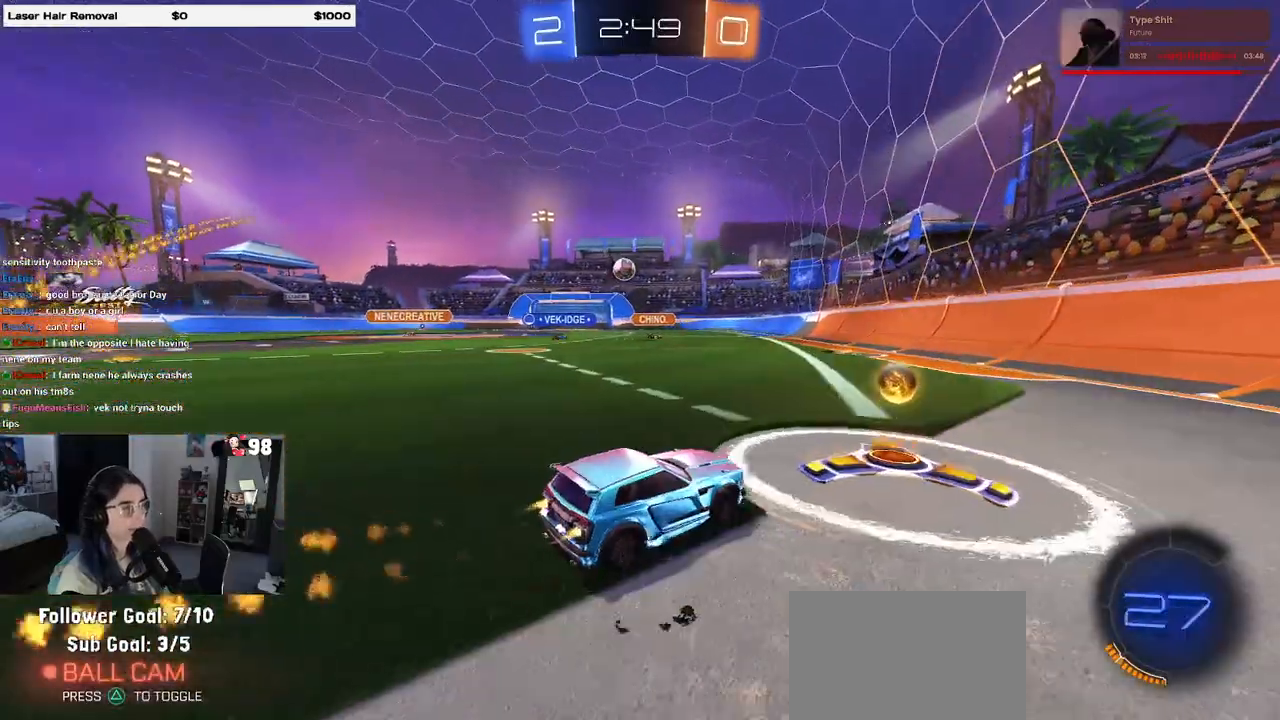
{"buttons": ["R1", "R2"], "left_stick": "left", "right_stick": "center", "events": [[33, "left_stick", "center"], [183, "left_stick", "left"]]}
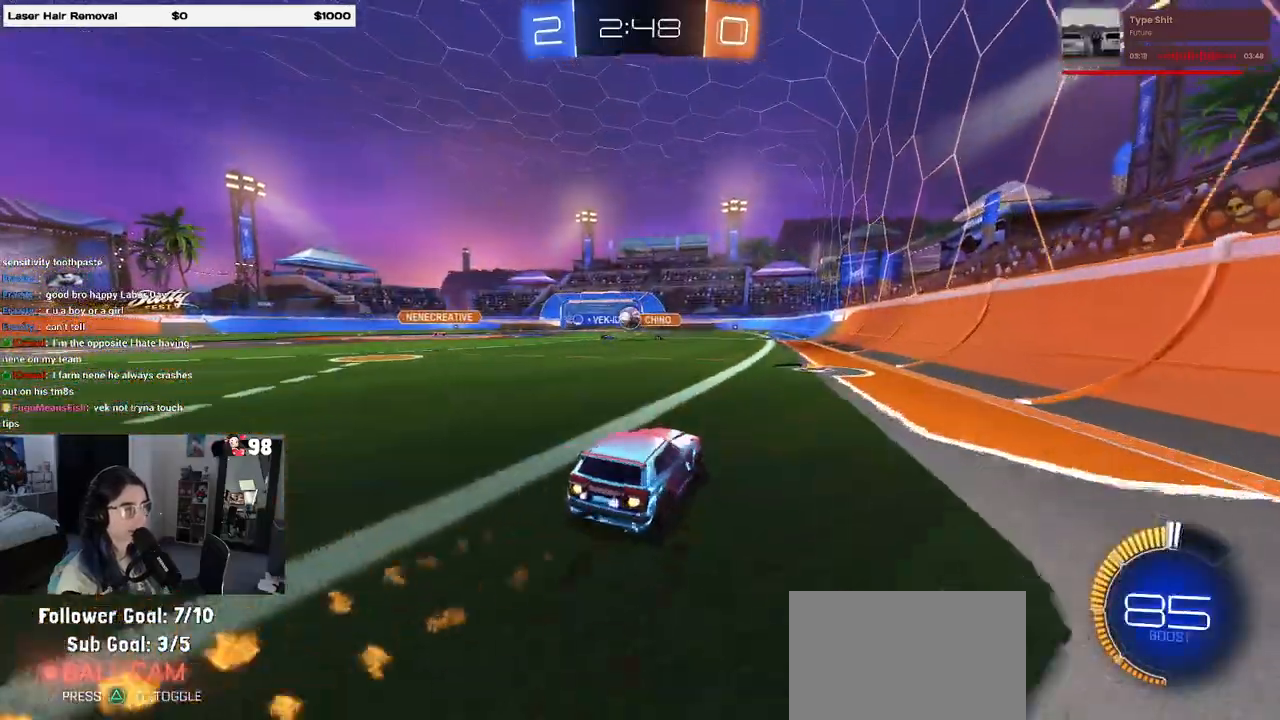
{"buttons": ["R2"], "left_stick": "left", "right_stick": "center", "events": [[67, "left_stick", "center"], [333, "left_stick", "left"], [450, "R1", "up"]]}
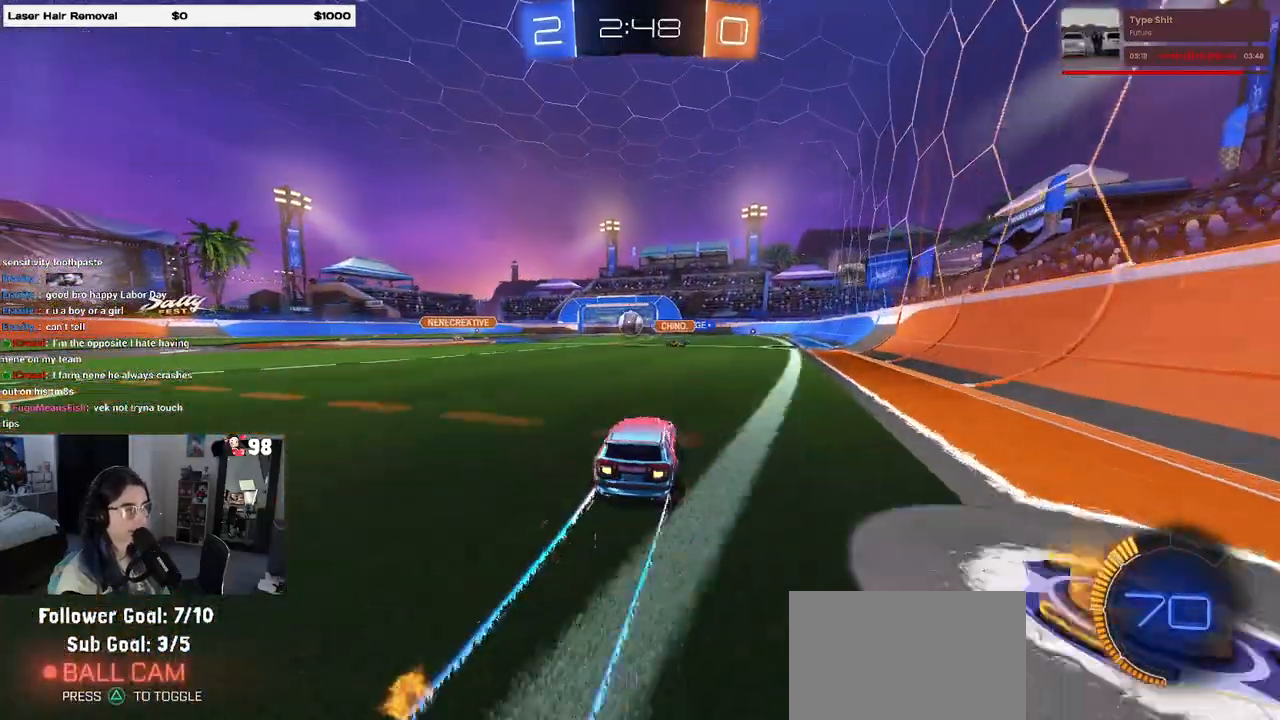
{"buttons": ["R2"], "left_stick": "center", "right_stick": "center", "events": [[50, "left_stick", "center"], [250, "left_stick", "right"], [350, "left_stick", "center"]]}
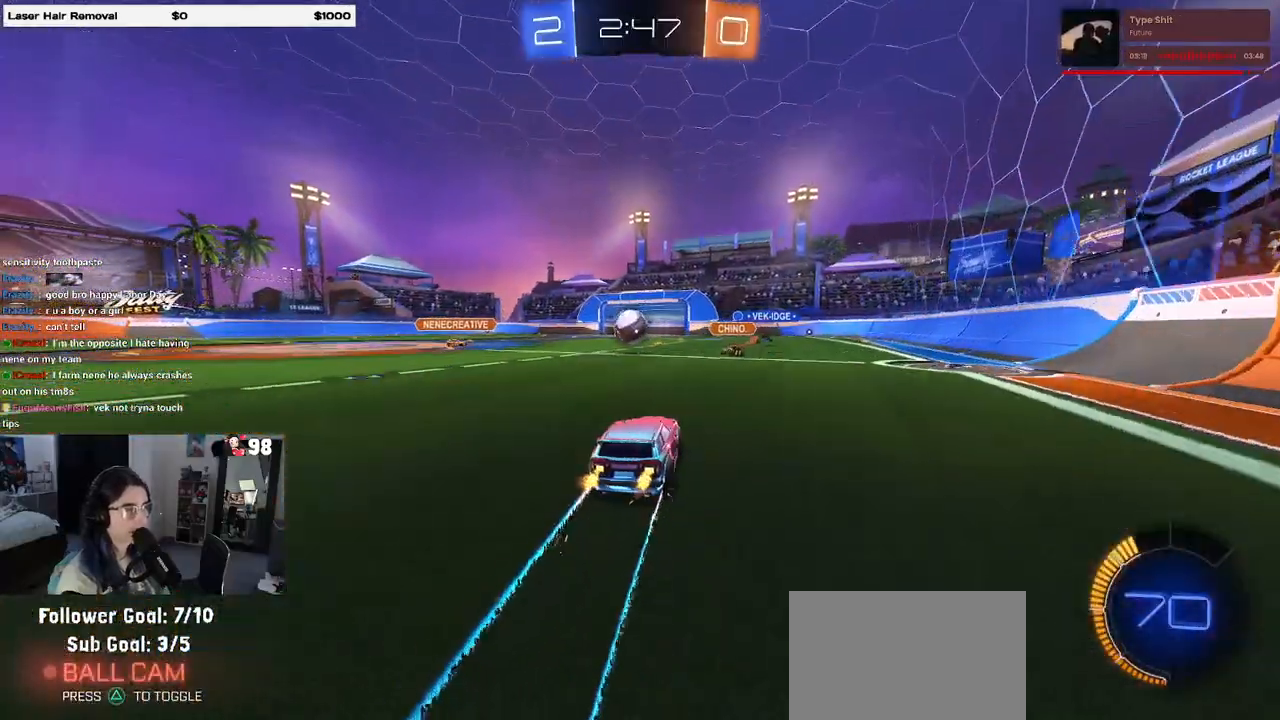
{"buttons": ["R2"], "left_stick": "center", "right_stick": "center", "events": [[183, "left_stick", "left"], [433, "left_stick", "center"]]}
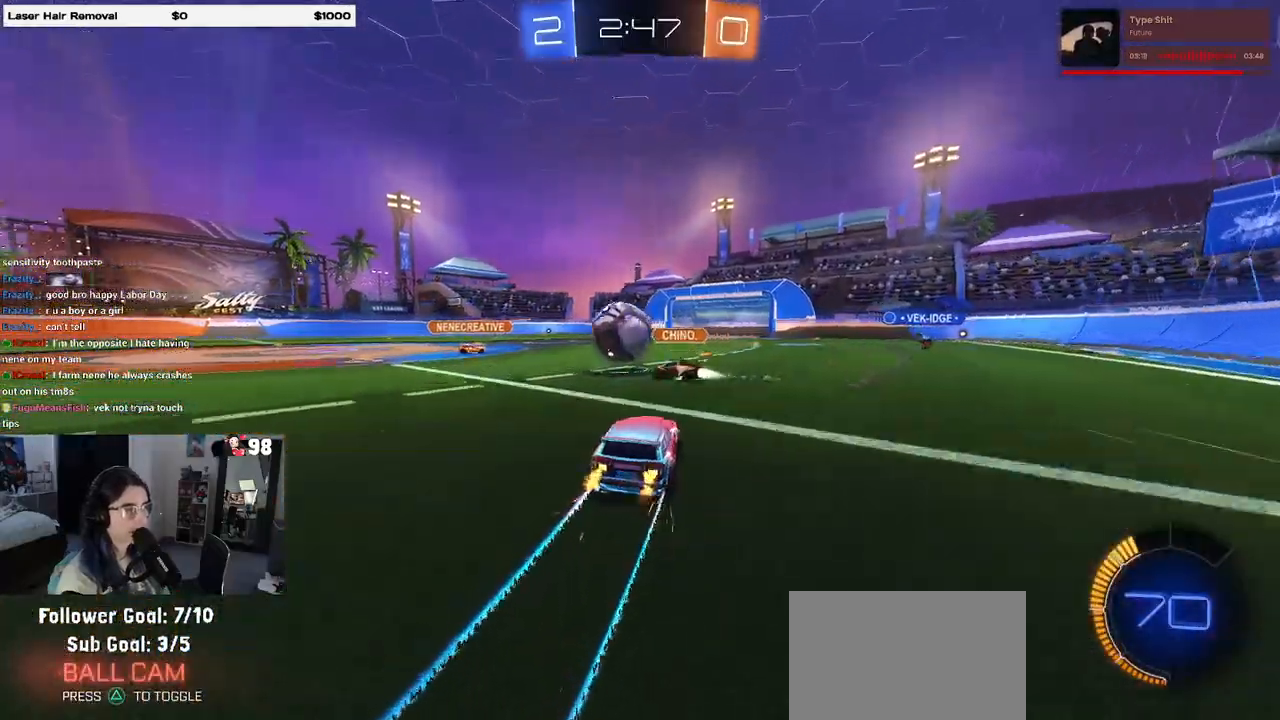
{"buttons": ["TRIANGLE", "R1", "R2"], "left_stick": "right", "right_stick": "center", "events": [[83, "left_stick", "left"], [267, "left_stick", "center"], [400, "left_stick", "right"], [483, "R1", "down"], [500, "TRIANGLE", "down"]]}
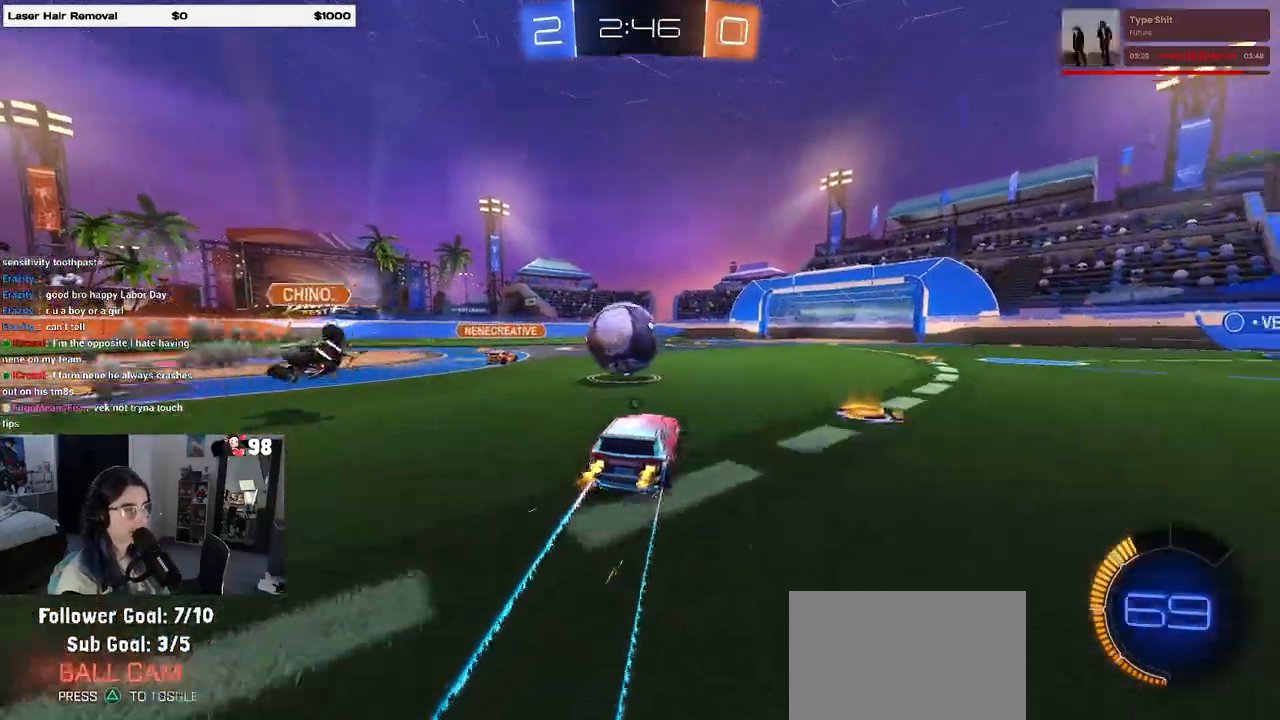
{"buttons": ["R2"], "left_stick": "center", "right_stick": "center", "events": [[33, "left_stick", "center"], [100, "TRIANGLE", "up"], [267, "left_stick", "left"], [350, "R1", "up"], [367, "left_stick", "center"]]}
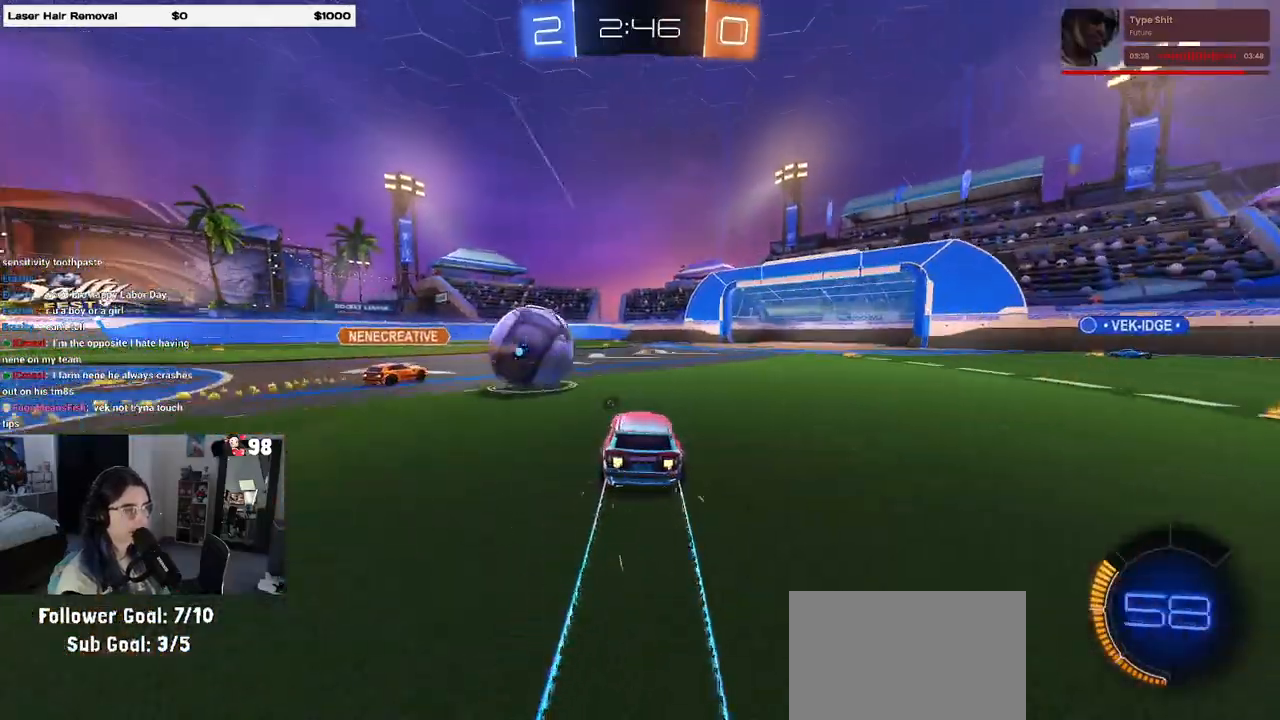
{"buttons": ["R2"], "left_stick": "center", "right_stick": "center", "events": [[350, "left_stick", "left"], [433, "left_stick", "center"]]}
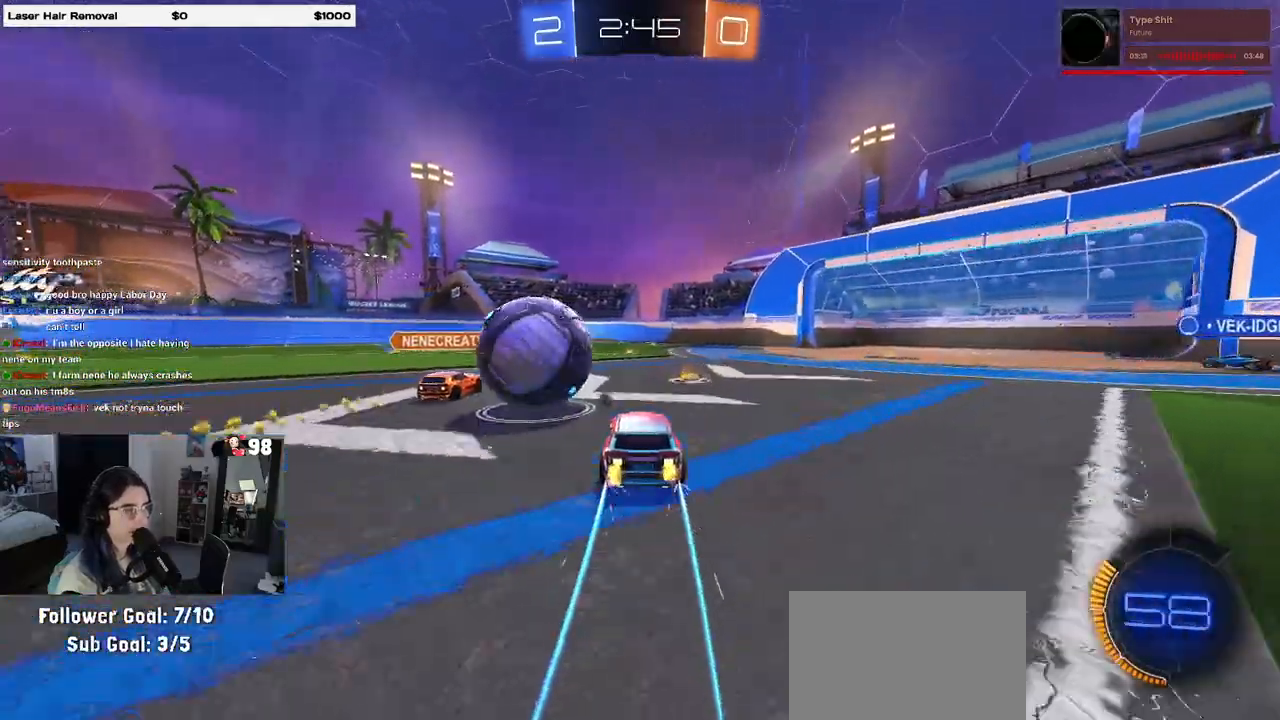
{"buttons": ["L2"], "left_stick": "left", "right_stick": "center", "events": [[17, "left_stick", "right"], [233, "left_stick", "left"], [300, "R2", "up"], [333, "L2", "down"], [417, "CROSS", "down"], [483, "CROSS", "up"]]}
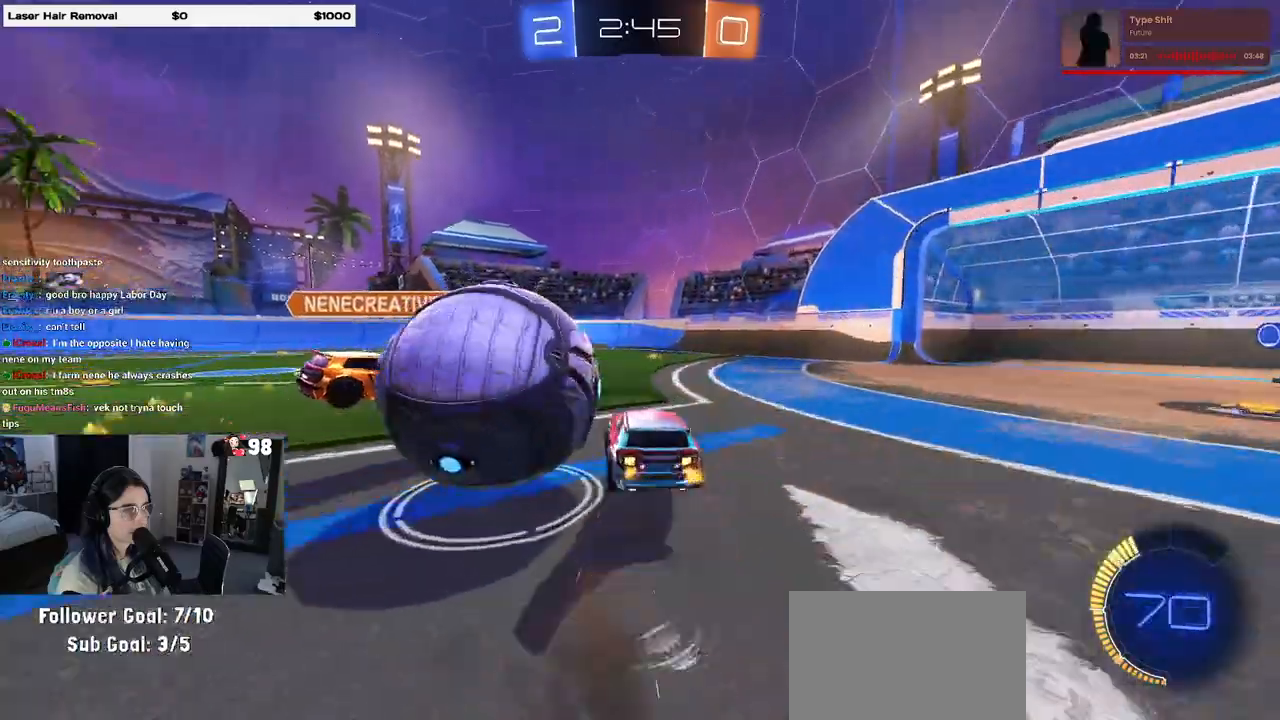
{"buttons": ["SQUARE", "R2"], "left_stick": "down", "right_stick": "center"}
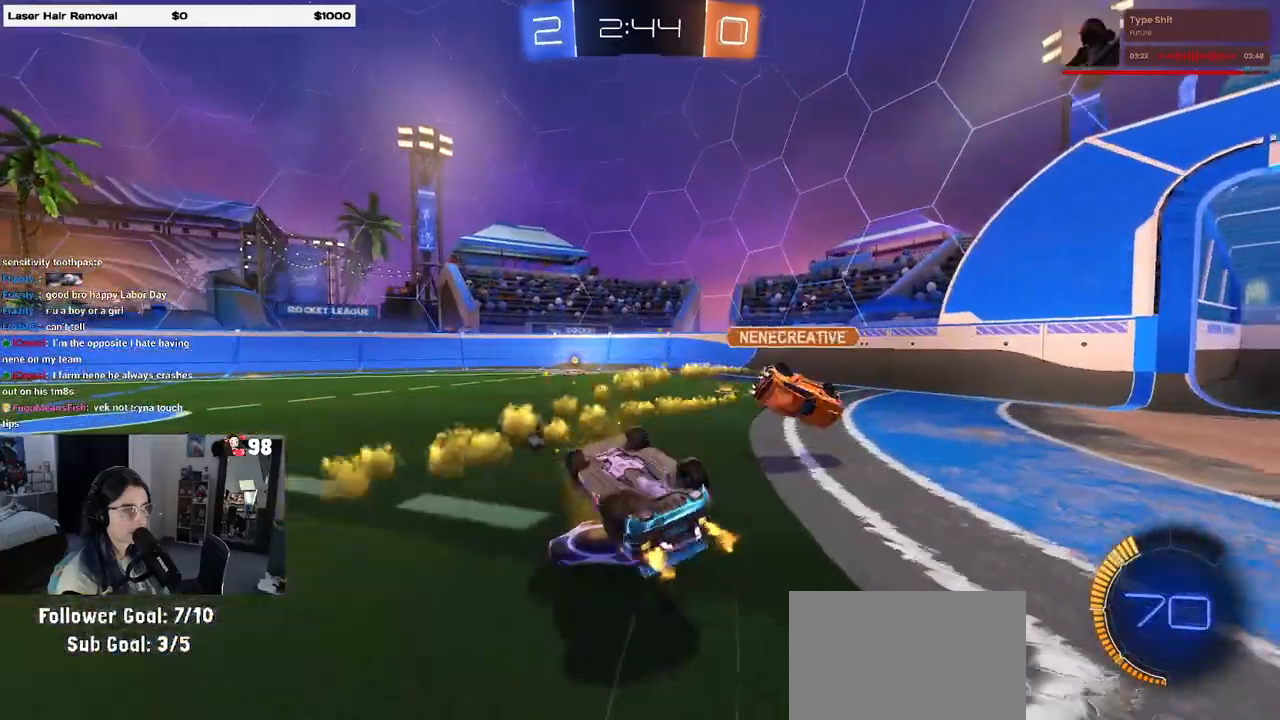
{"buttons": ["R1", "R2"], "left_stick": "left", "right_stick": "center", "events": [[50, "left_stick", "down-left"], [200, "left_stick", "left"], [267, "SQUARE", "up"], [317, "R1", "down"], [317, "TRIANGLE", "down"], [317, "left_stick", "center"], [467, "TRIANGLE", "up"], [500, "left_stick", "left"]]}
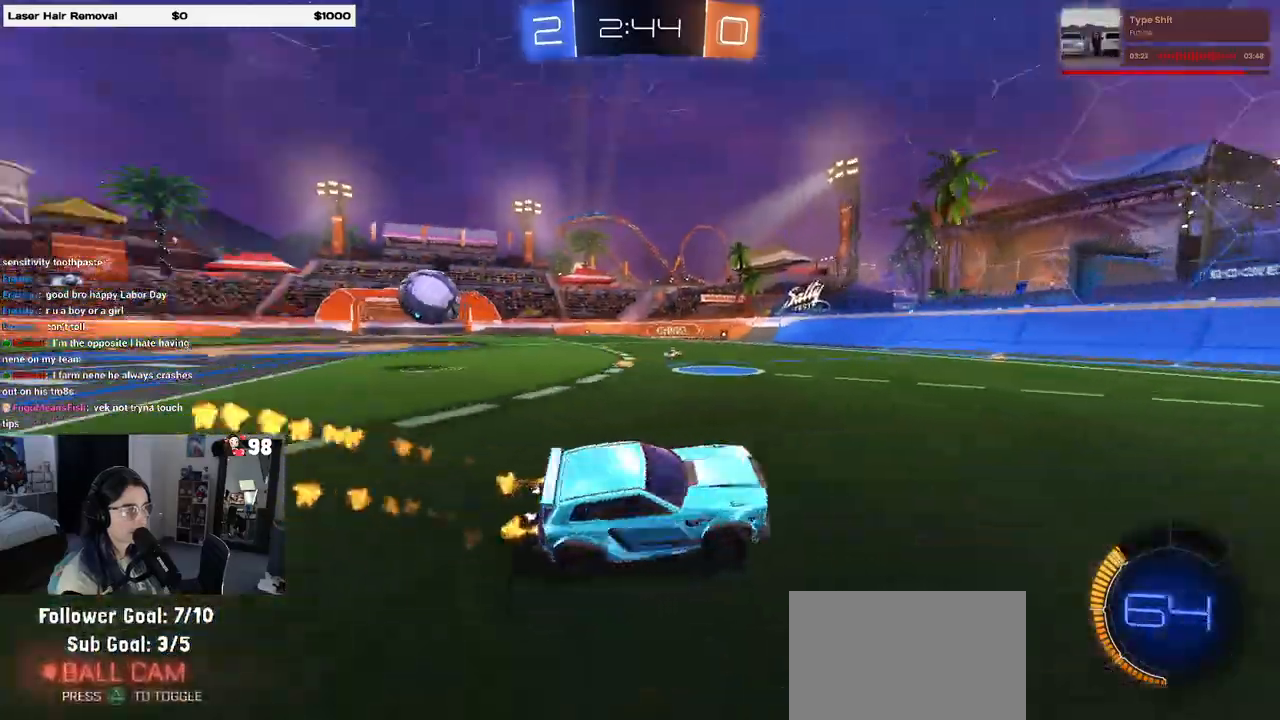
{"buttons": ["R1", "R2"], "left_stick": "right", "right_stick": "center", "events": [[333, "SQUARE", "down"], [433, "SQUARE", "up"], [433, "left_stick", "center"], [483, "left_stick", "right"]]}
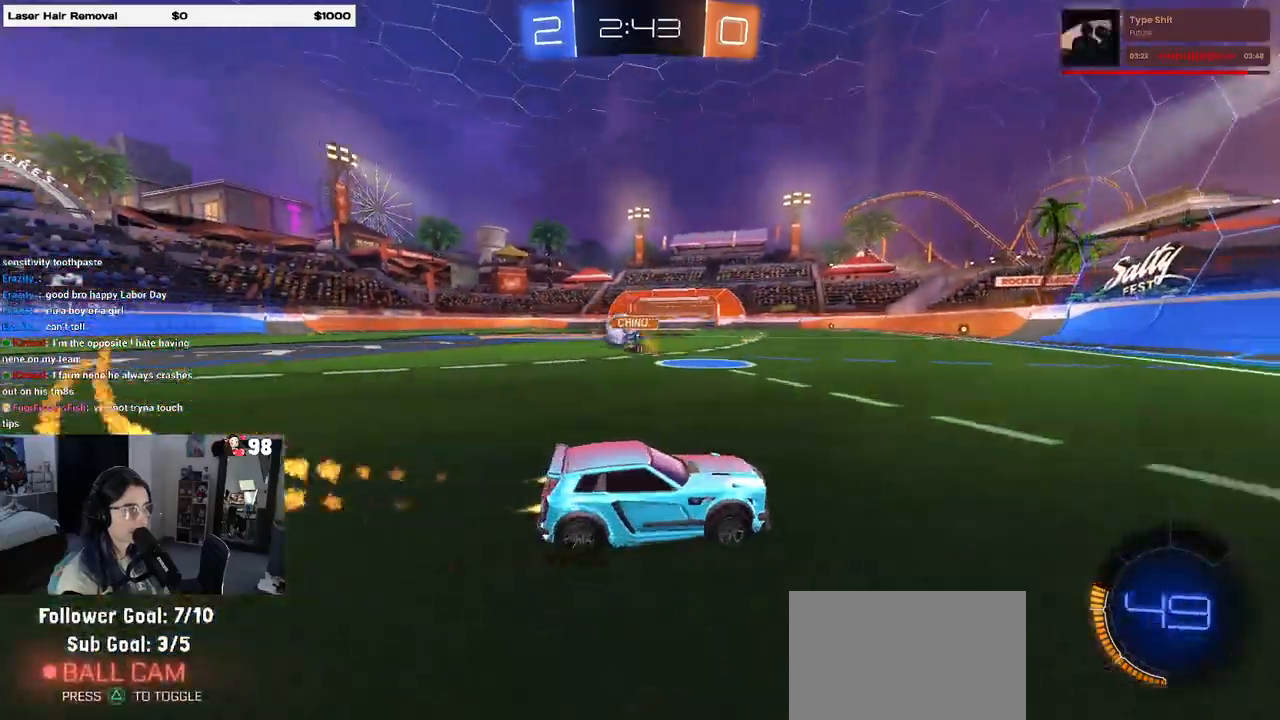
{"buttons": ["R1", "R2"], "left_stick": "left", "right_stick": "center", "events": [[150, "left_stick", "left"]]}
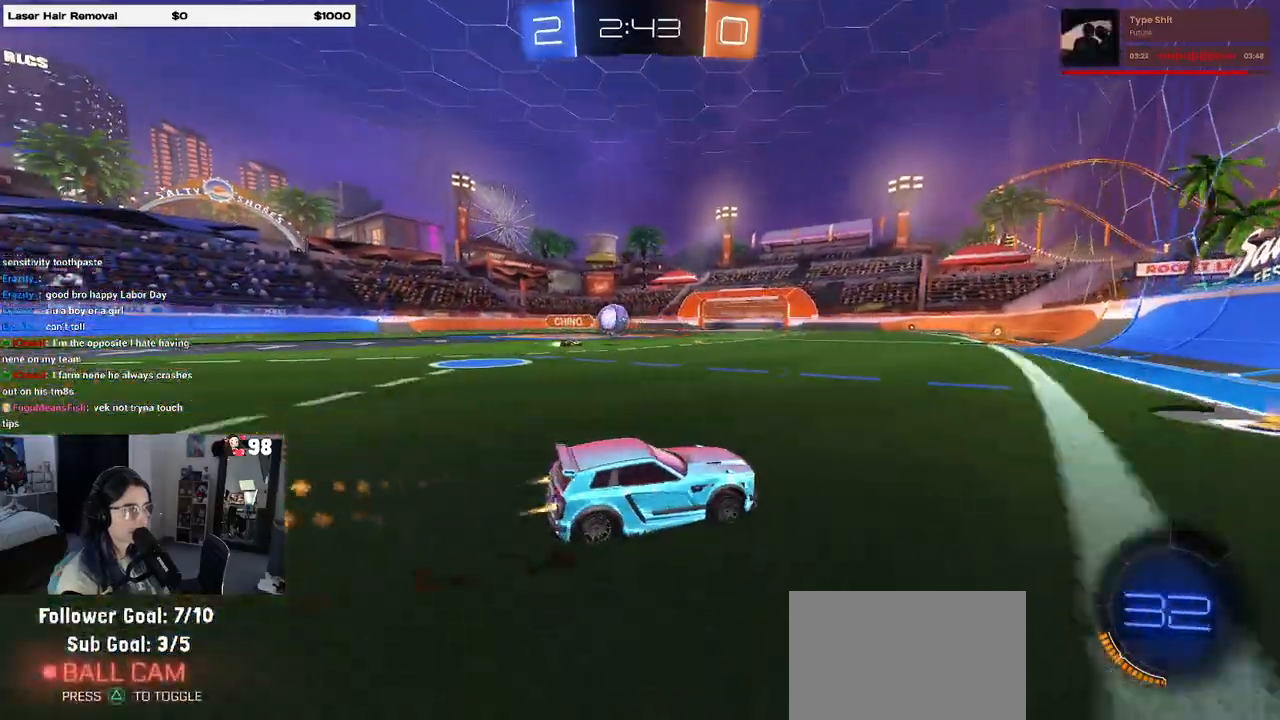
{"buttons": ["R2"], "left_stick": "left", "right_stick": "center", "events": [[33, "left_stick", "center"], [233, "R1", "up"], [267, "left_stick", "left"]]}
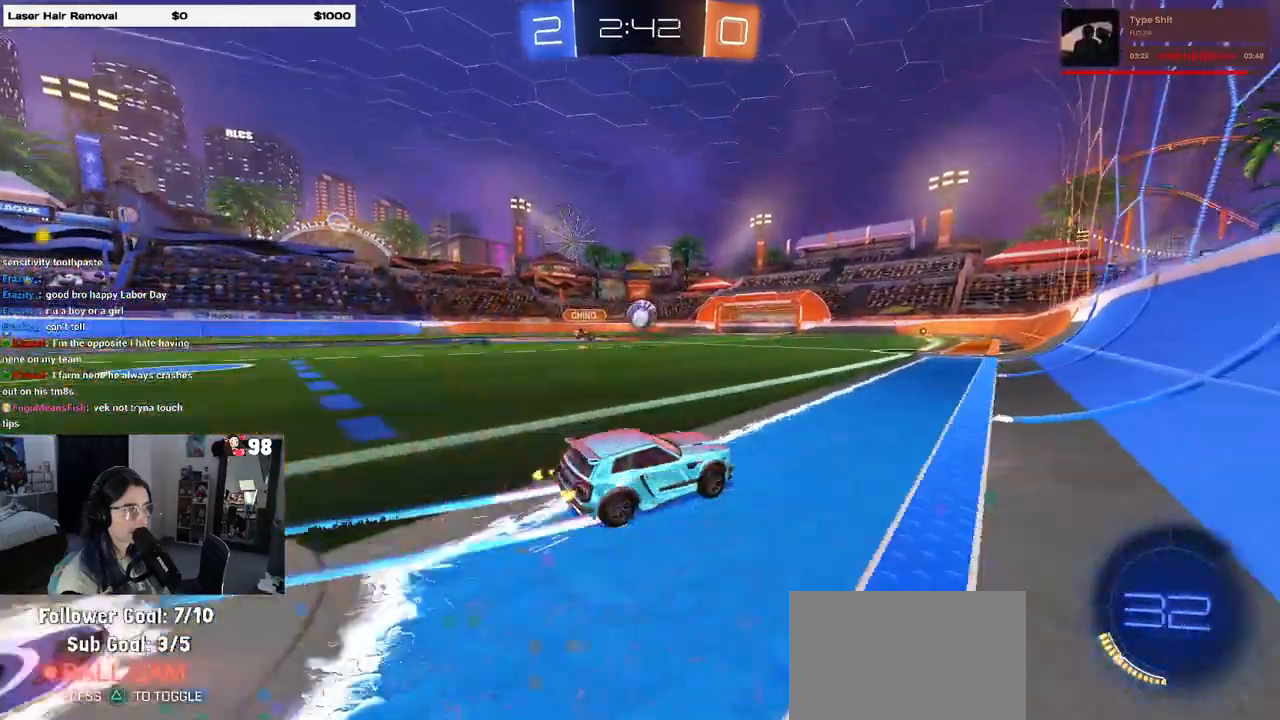
{"buttons": ["R2"], "left_stick": "center", "right_stick": "center", "events": [[17, "R1", "down"], [17, "left_stick", "center"], [100, "left_stick", "left"], [233, "R1", "up"], [283, "left_stick", "center"]]}
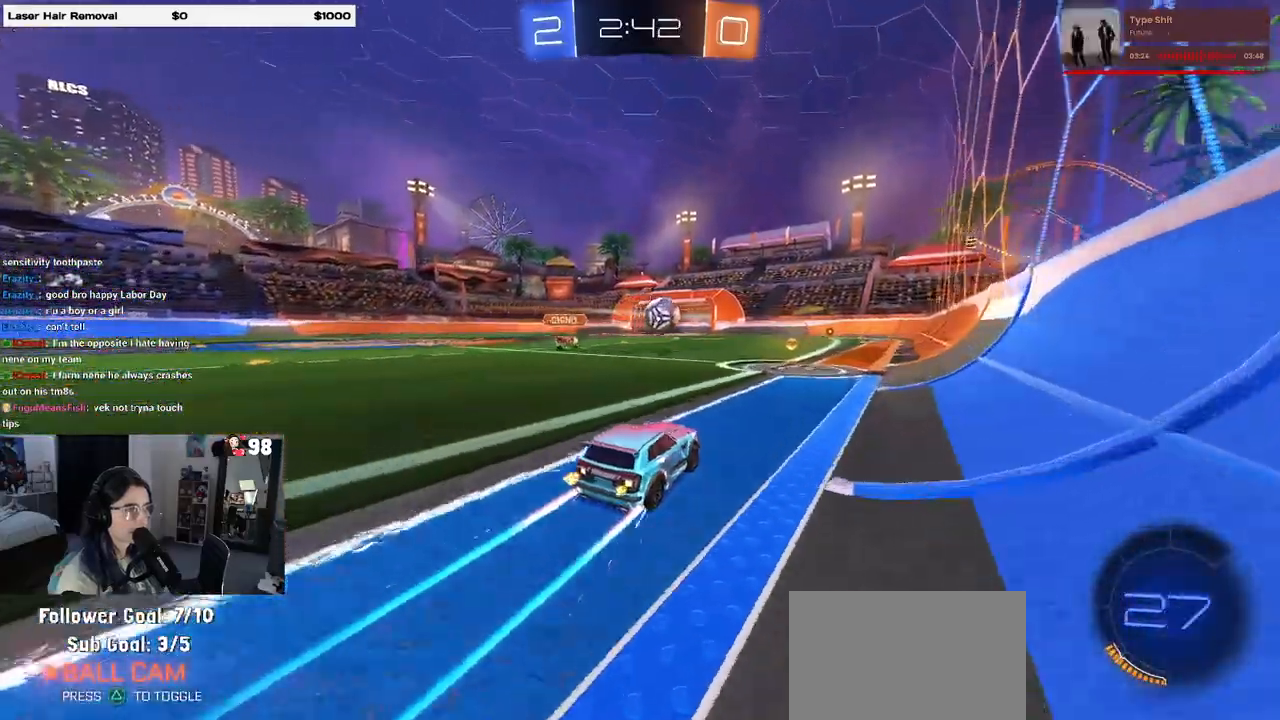
{"buttons": ["R2"], "left_stick": "right", "right_stick": "center", "events": [[67, "left_stick", "right"], [183, "left_stick", "center"], [417, "left_stick", "right"]]}
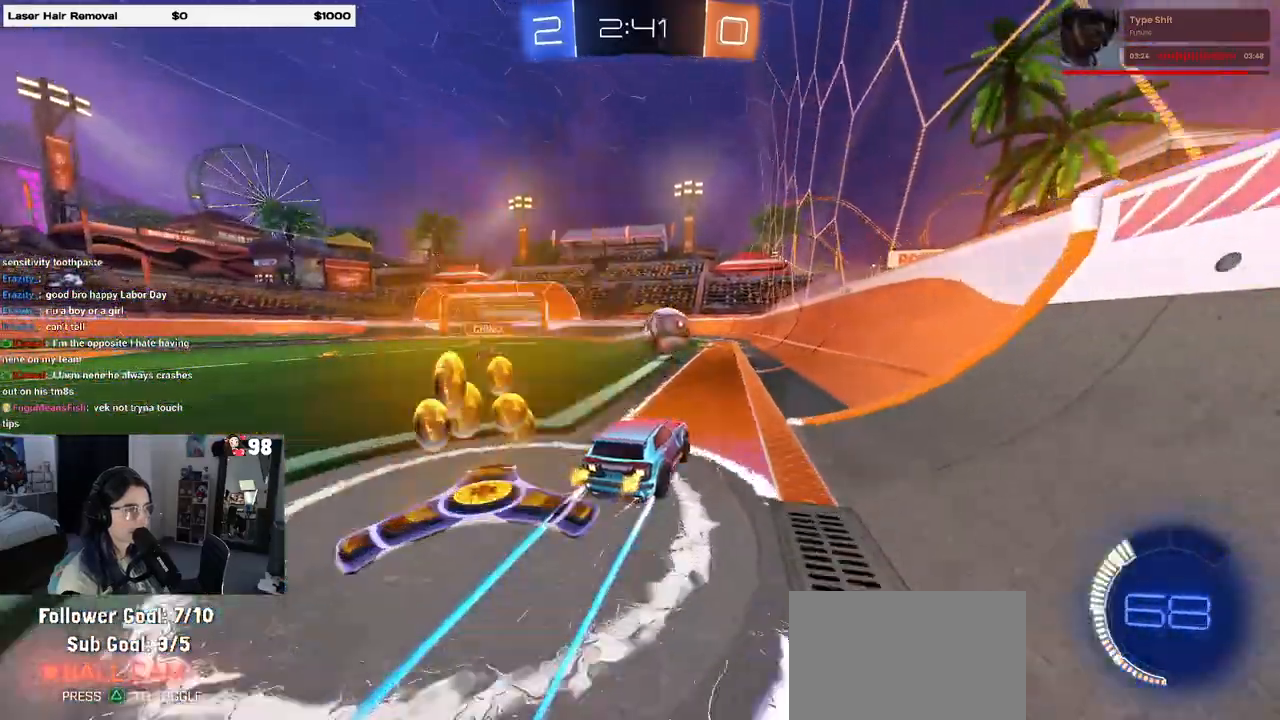
{"buttons": ["R2"], "left_stick": "center", "right_stick": "center", "events": [[50, "left_stick", "center"], [283, "left_stick", "right"], [367, "left_stick", "center"]]}
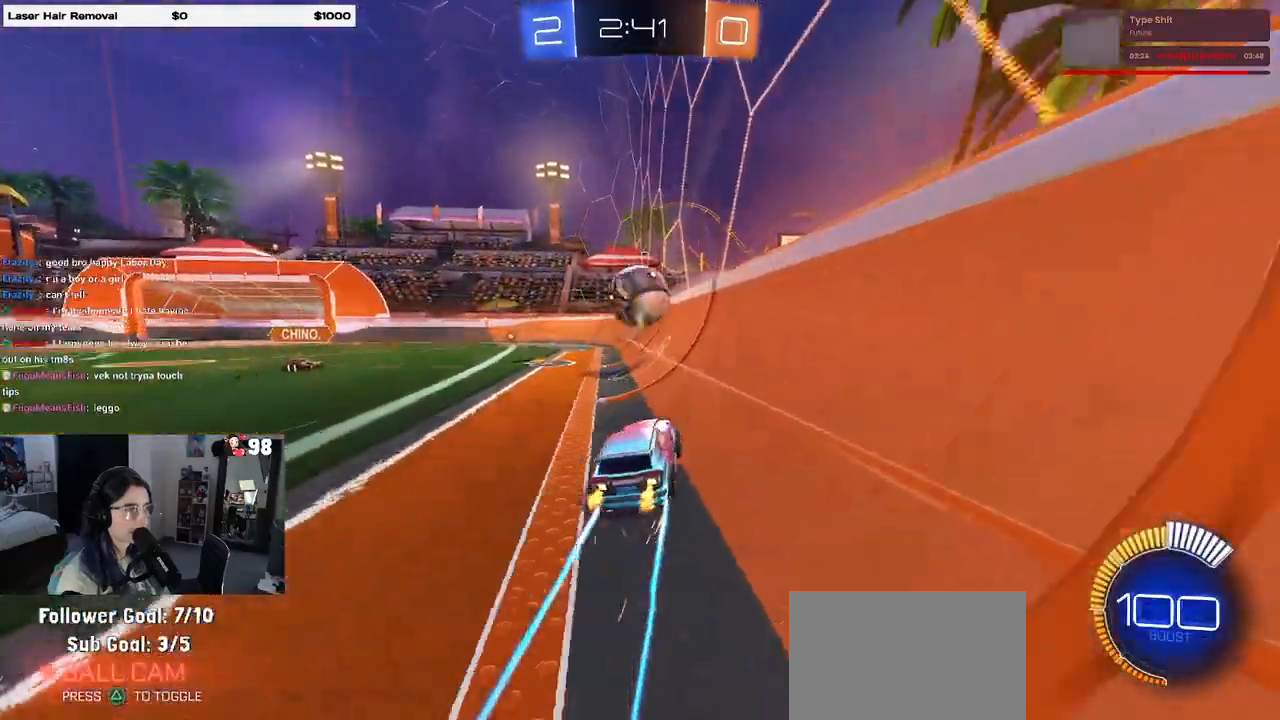
{"buttons": ["R2"], "left_stick": "right", "right_stick": "center", "events": [[250, "left_stick", "right"]]}
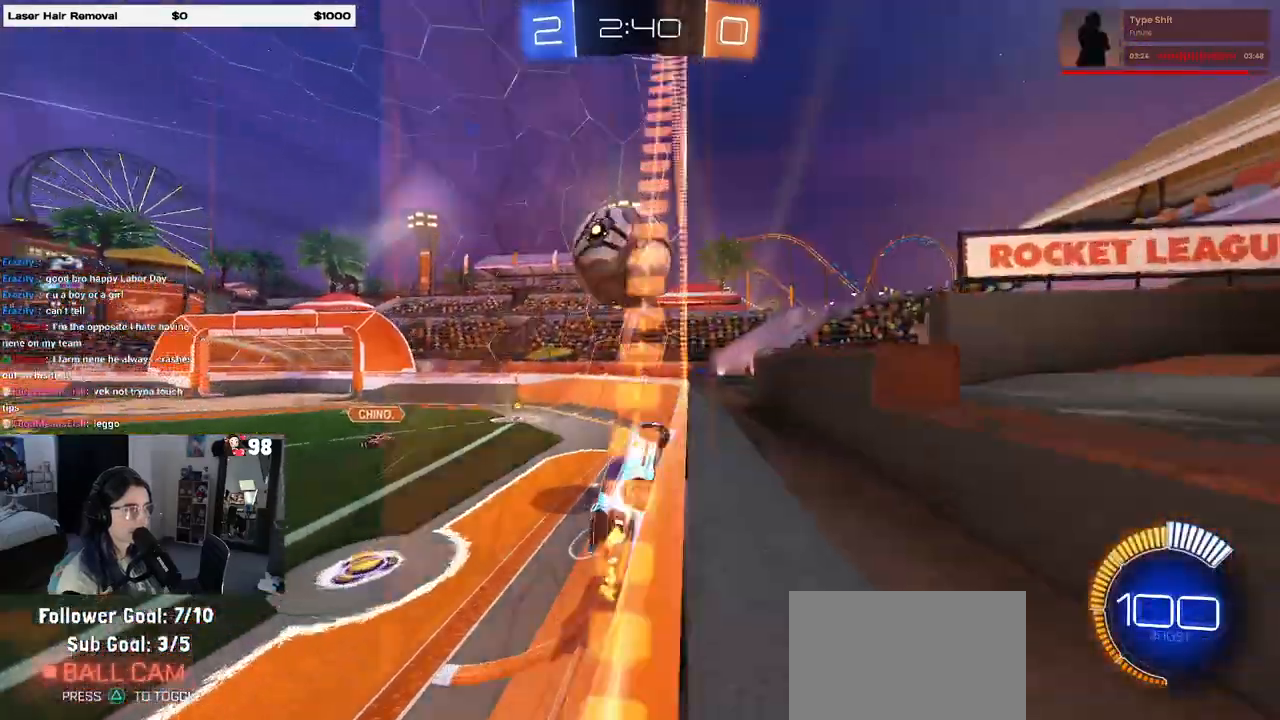
{"buttons": ["R1", "R2"], "left_stick": "left", "right_stick": "center", "events": [[33, "left_stick", "center"], [300, "R1", "down"], [400, "left_stick", "left"]]}
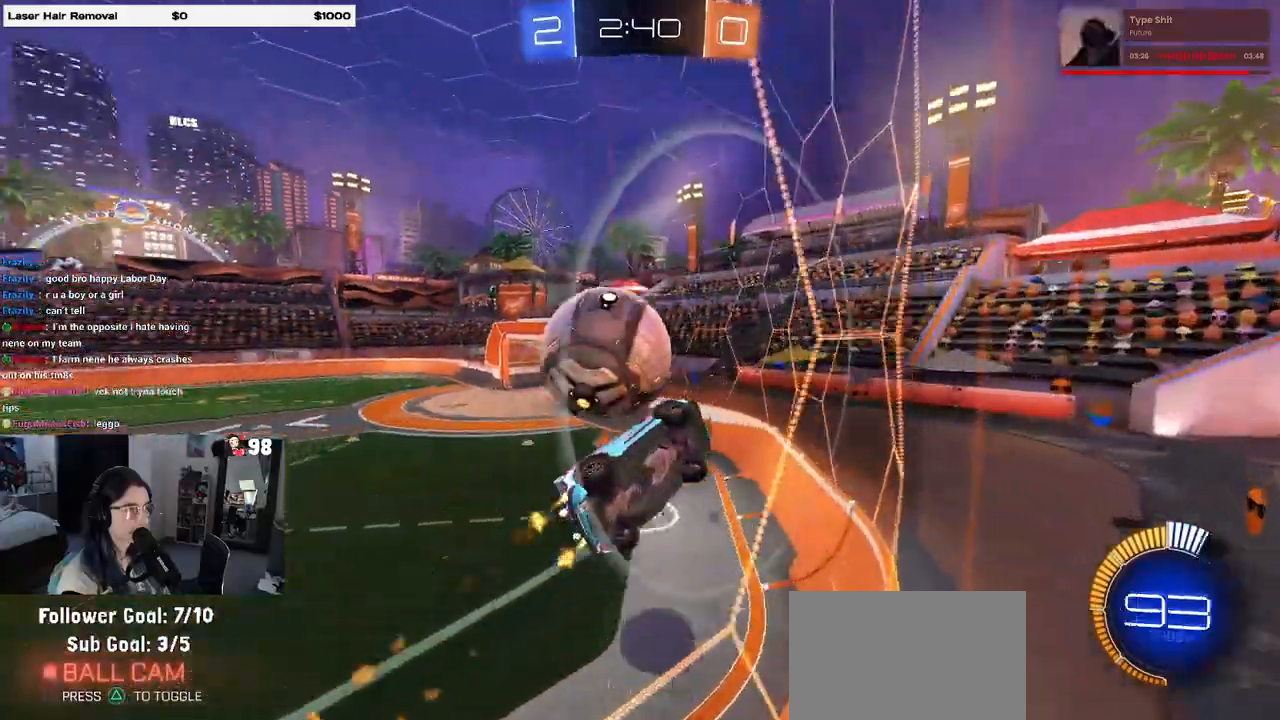
{"buttons": ["R1", "R2"], "left_stick": "center", "right_stick": "center", "events": [[83, "left_stick", "center"], [233, "left_stick", "left"], [367, "left_stick", "center"]]}
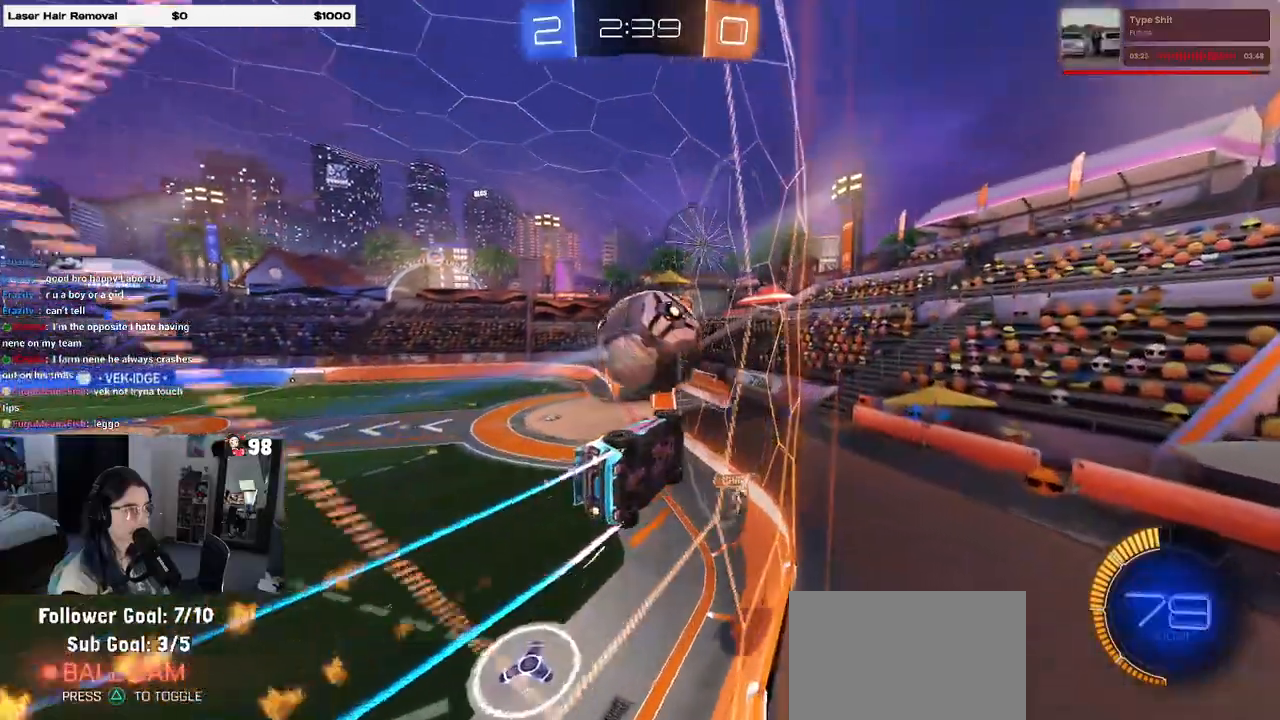
{"buttons": ["R1", "R2"], "left_stick": "left", "right_stick": "center", "events": [[17, "R1", "up"], [100, "left_stick", "left"], [183, "left_stick", "center"], [267, "R1", "down"], [433, "left_stick", "left"]]}